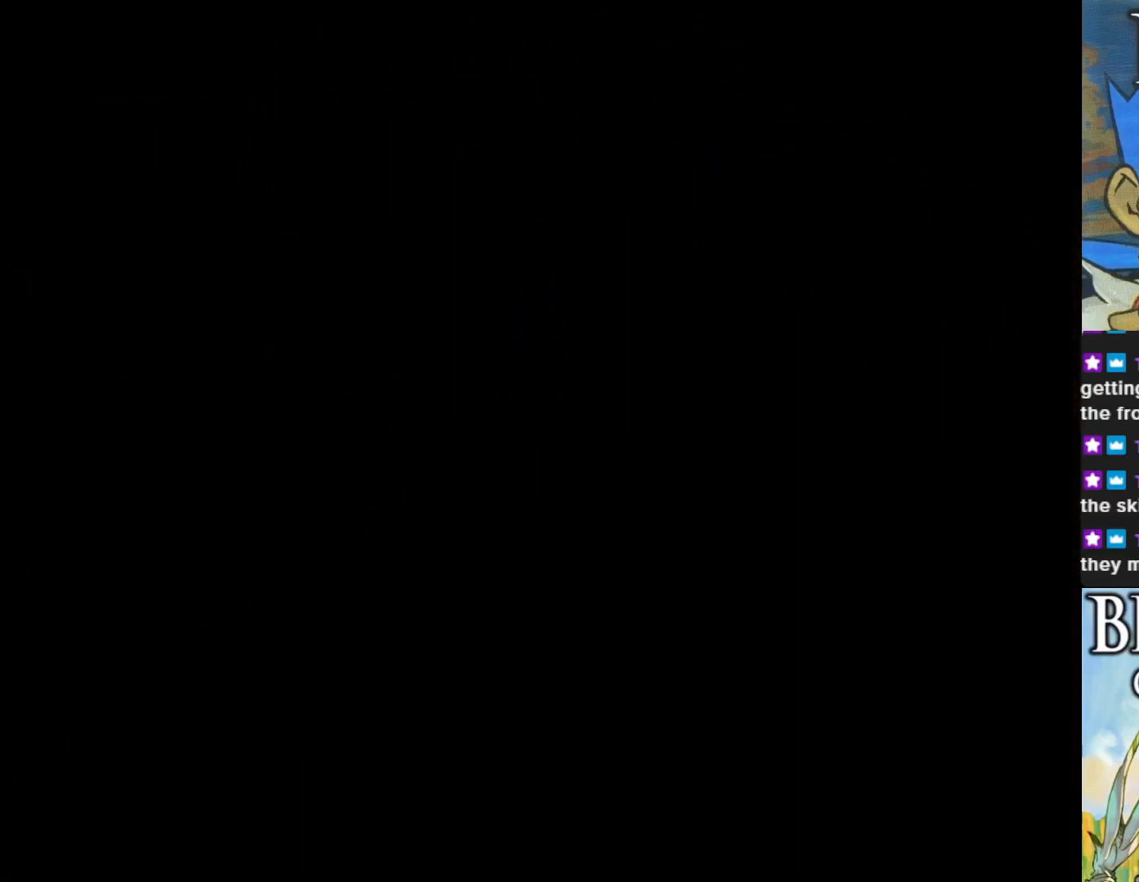
Gameplay with a controller (PlayStation layout); each line is a JSON object with the inputs held at the frame after it. "events" lists button and stick changes between this image and that frame as [ms after this image, input, new state], when the widget could be followed in between. Not read: right_stick.
{"buttons": [], "left_stick": "center", "events": []}
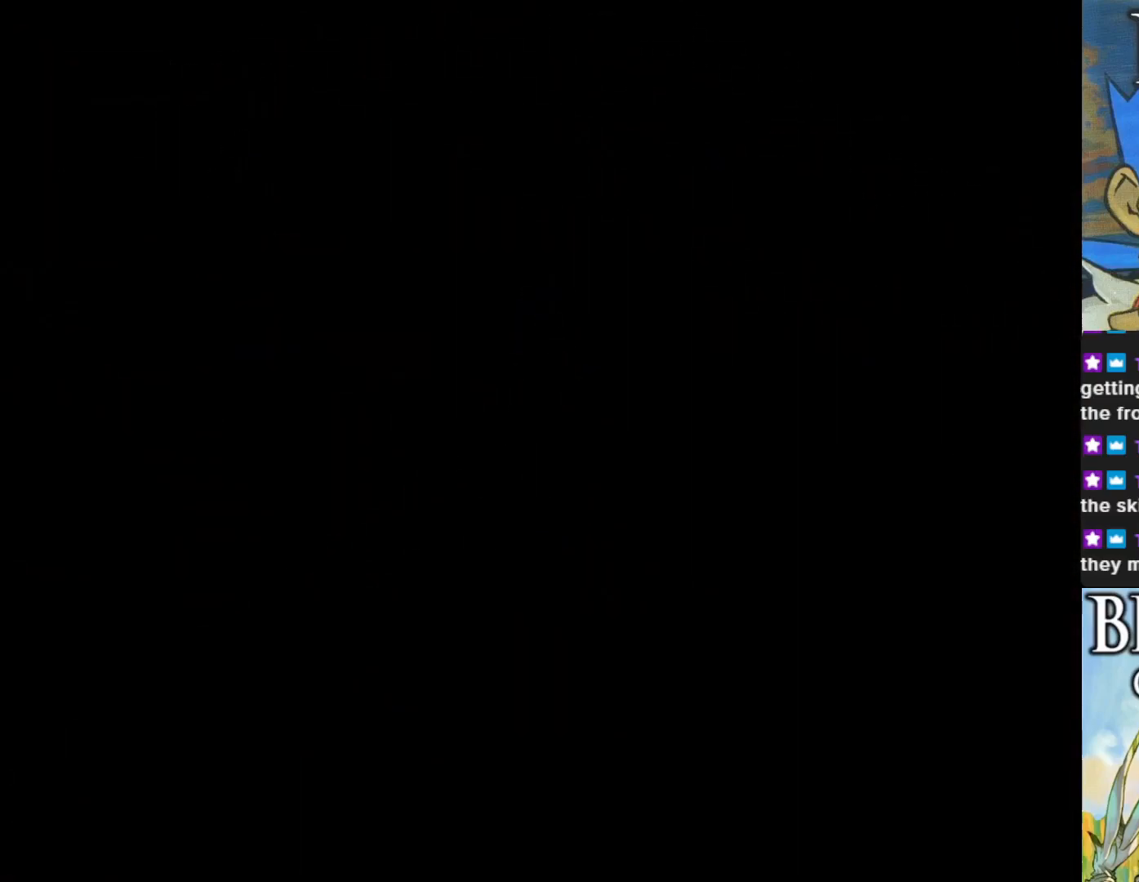
{"buttons": [], "left_stick": "center", "events": []}
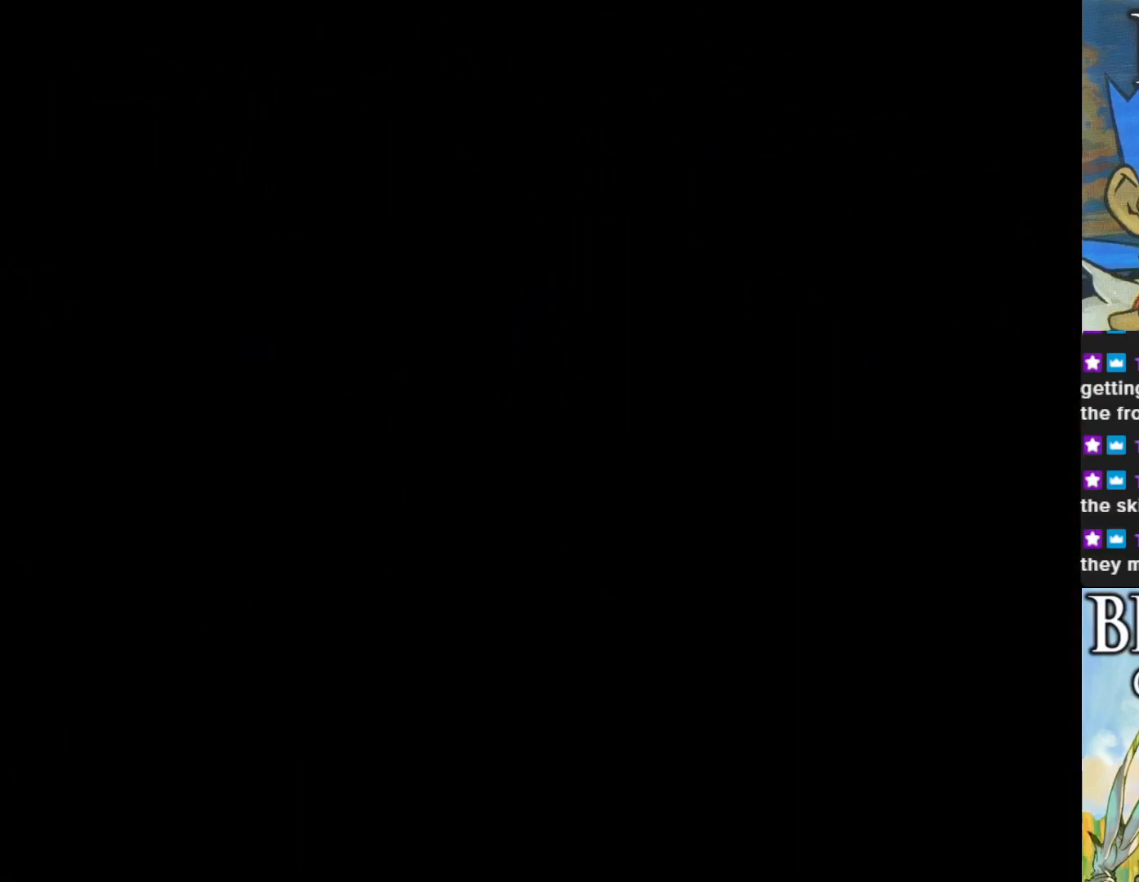
{"buttons": [], "left_stick": "center", "events": []}
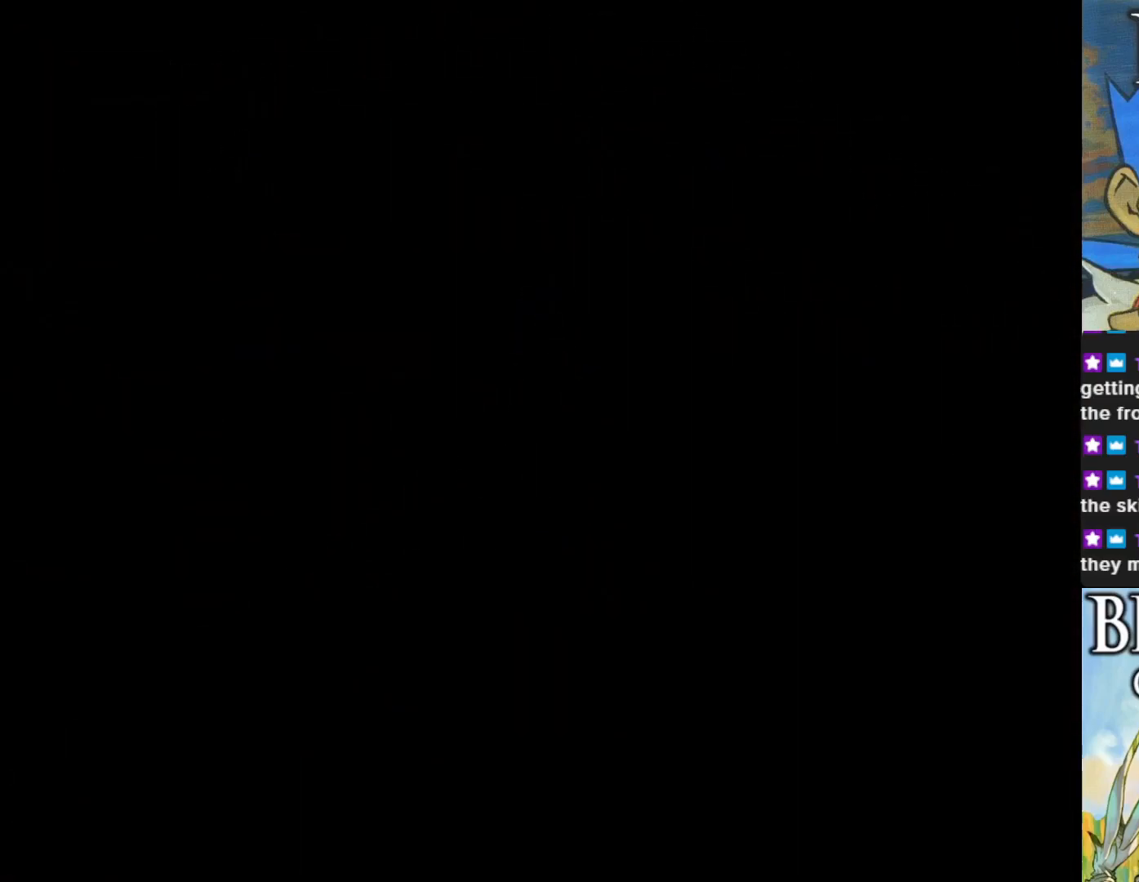
{"buttons": [], "left_stick": "center", "events": []}
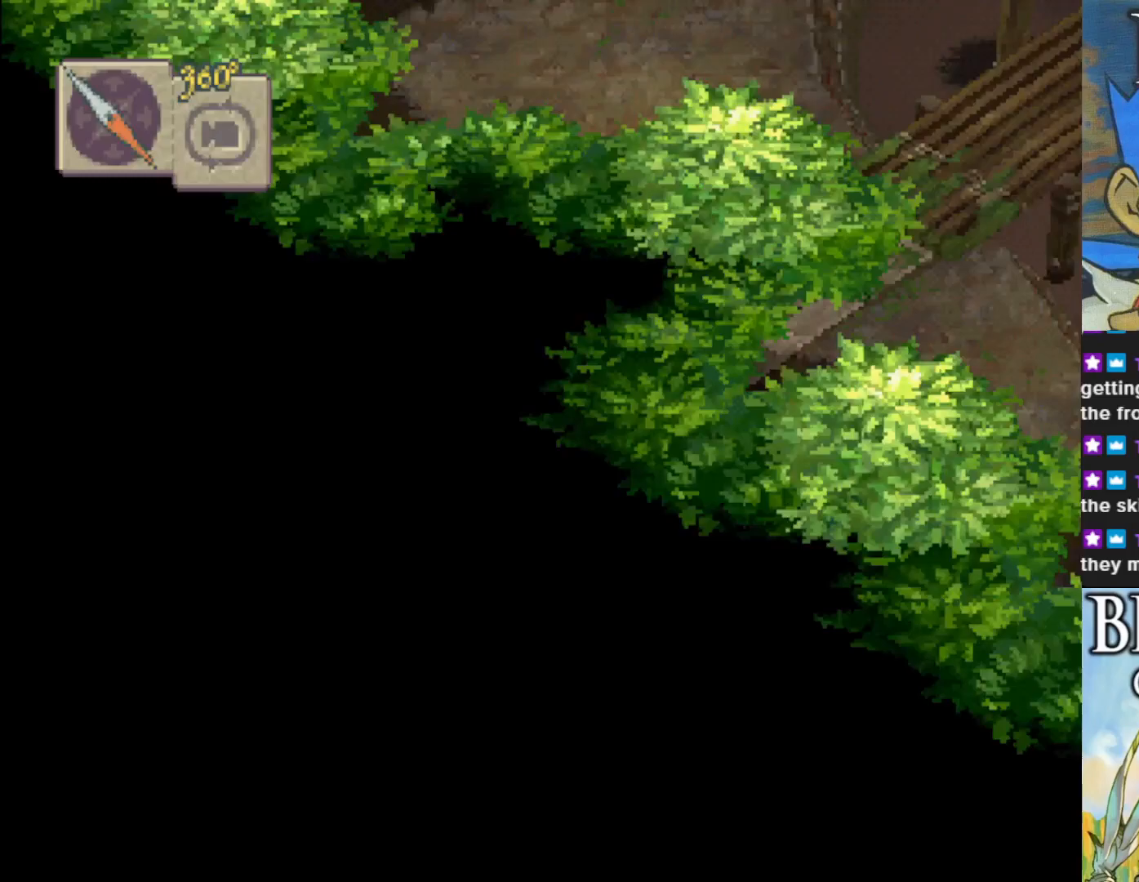
{"buttons": ["L1"], "left_stick": "center", "events": [[367, "L1", "down"]]}
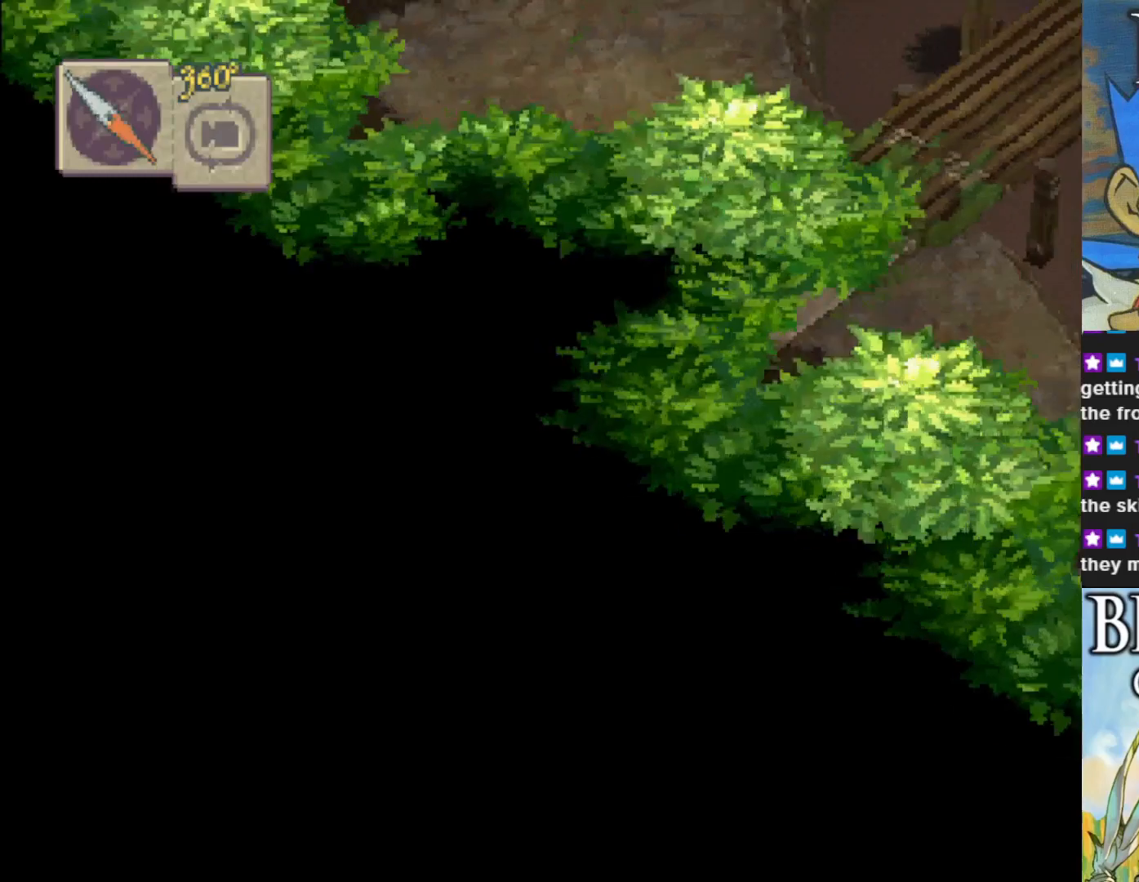
{"buttons": [], "left_stick": "center", "events": [[50, "L1", "up"]]}
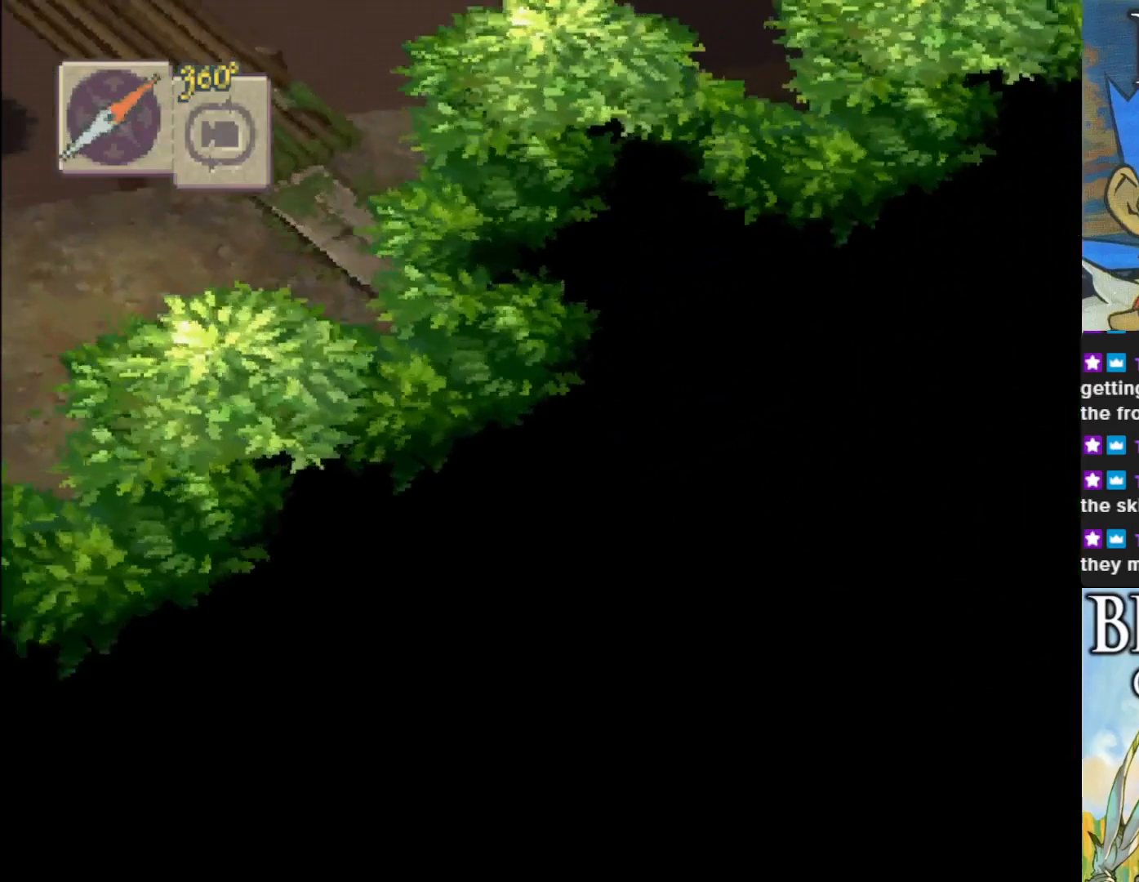
{"buttons": ["L1"], "left_stick": "center", "events": [[417, "L1", "down"]]}
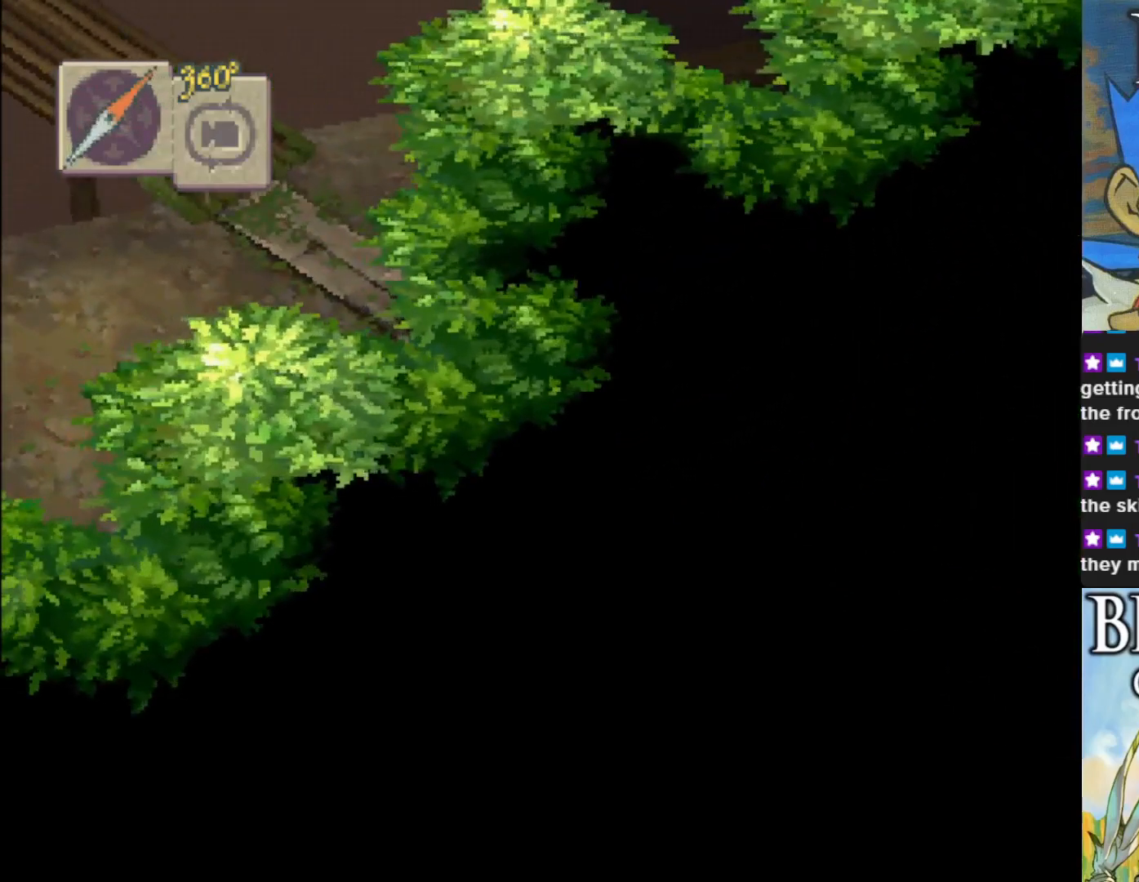
{"buttons": ["CIRCLE"], "left_stick": "left", "events": [[100, "L1", "up"], [417, "left_stick", "left"], [483, "CIRCLE", "down"]]}
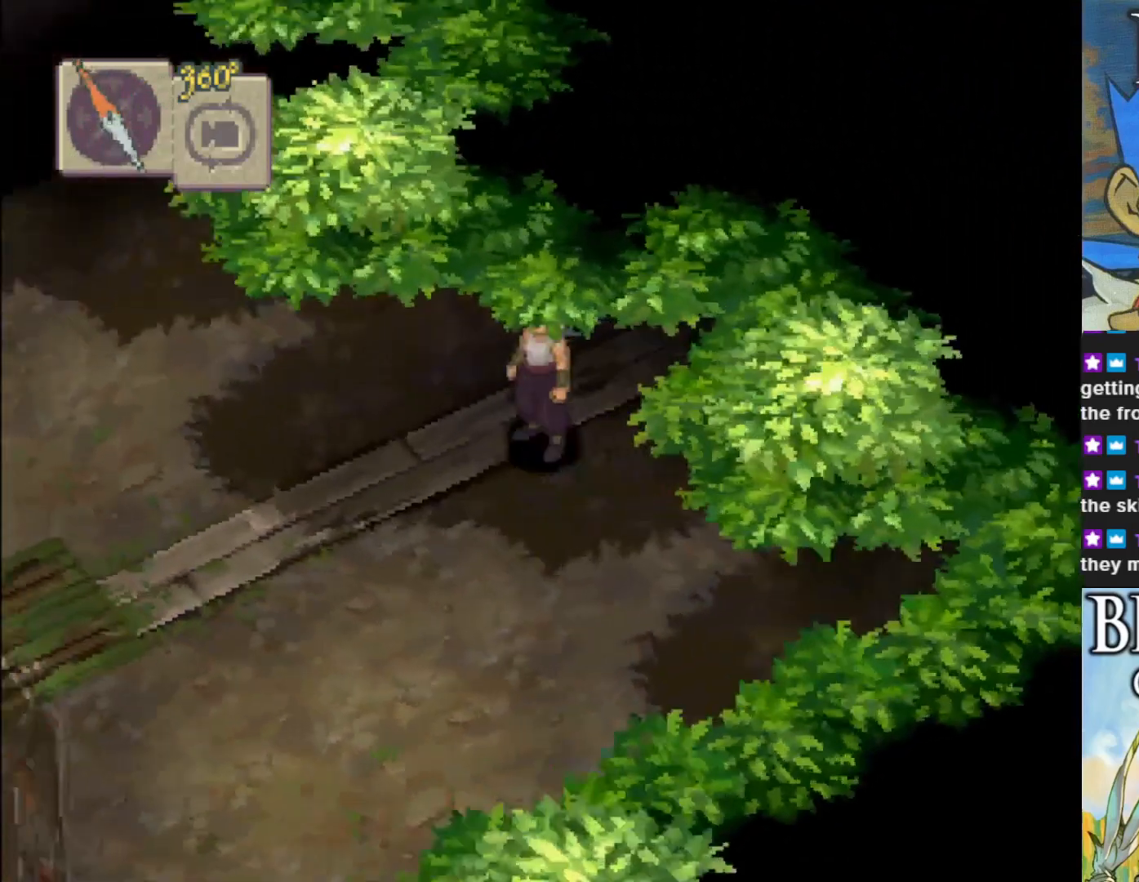
{"buttons": ["CIRCLE"], "left_stick": "down-left", "events": [[117, "left_stick", "down-left"]]}
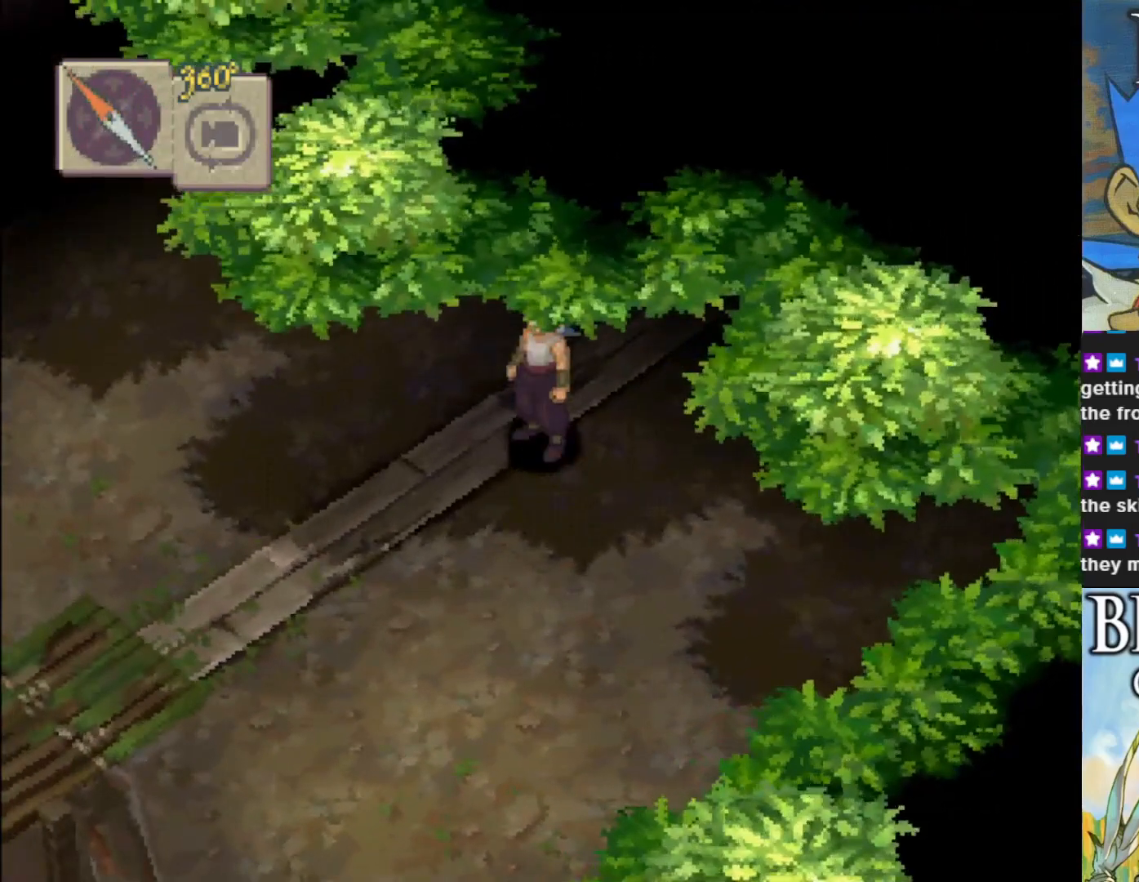
{"buttons": [], "left_stick": "down-left", "events": [[467, "CIRCLE", "up"]]}
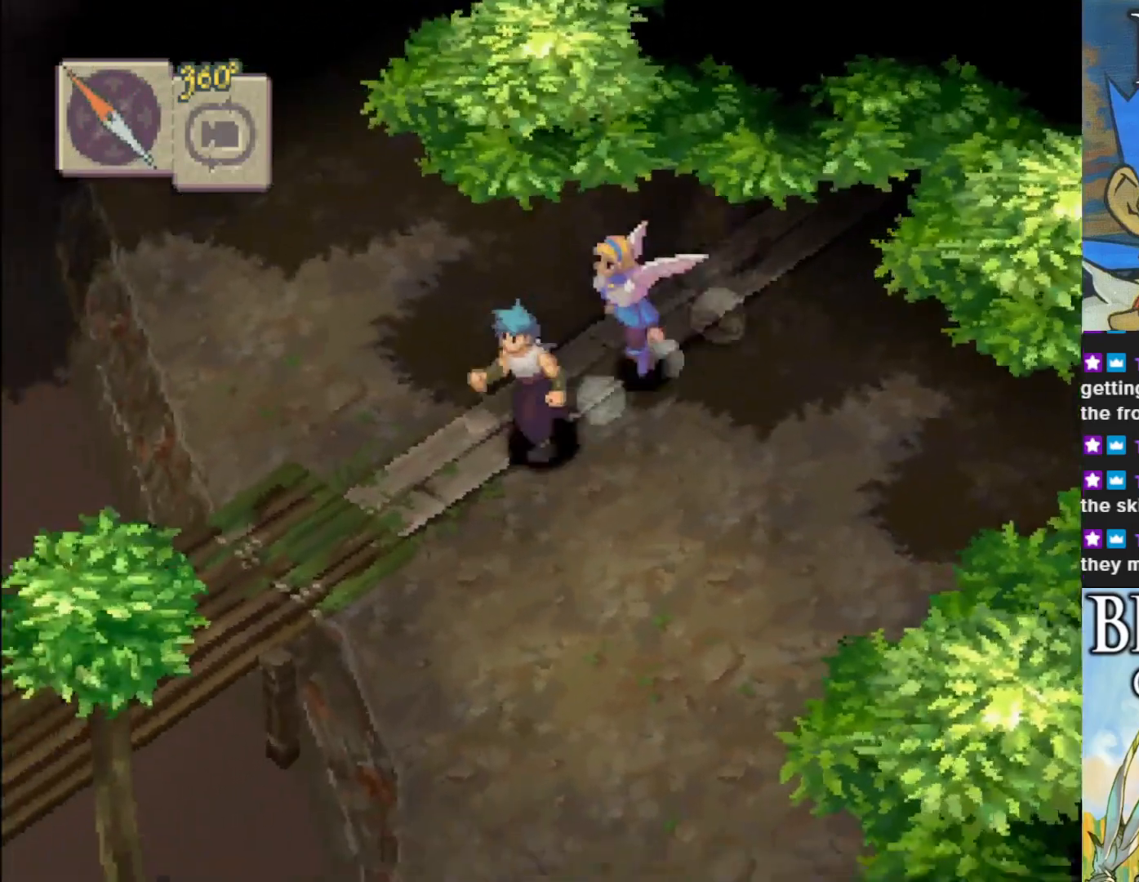
{"buttons": ["R1"], "left_stick": "center", "events": [[183, "left_stick", "center"], [383, "R1", "down"]]}
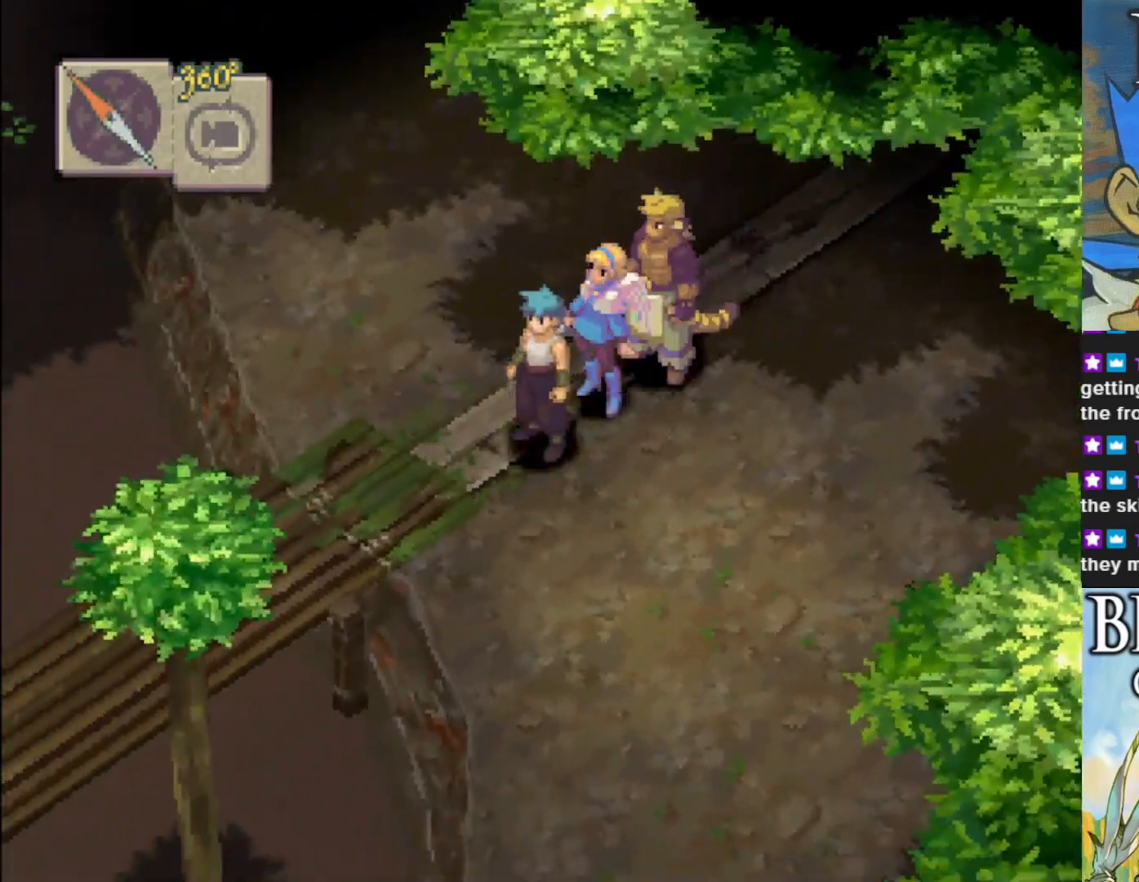
{"buttons": [], "left_stick": "center", "events": [[33, "R1", "up"]]}
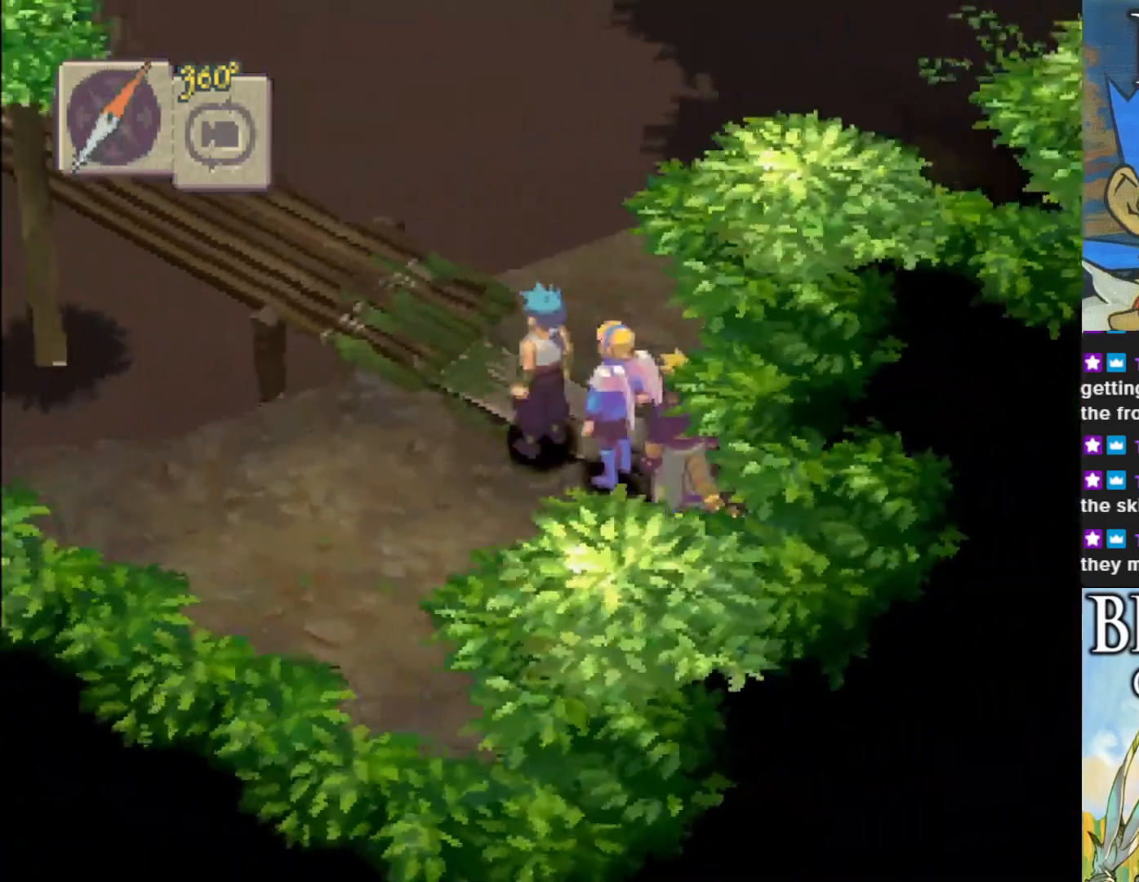
{"buttons": ["R1"], "left_stick": "center", "events": [[433, "R1", "down"]]}
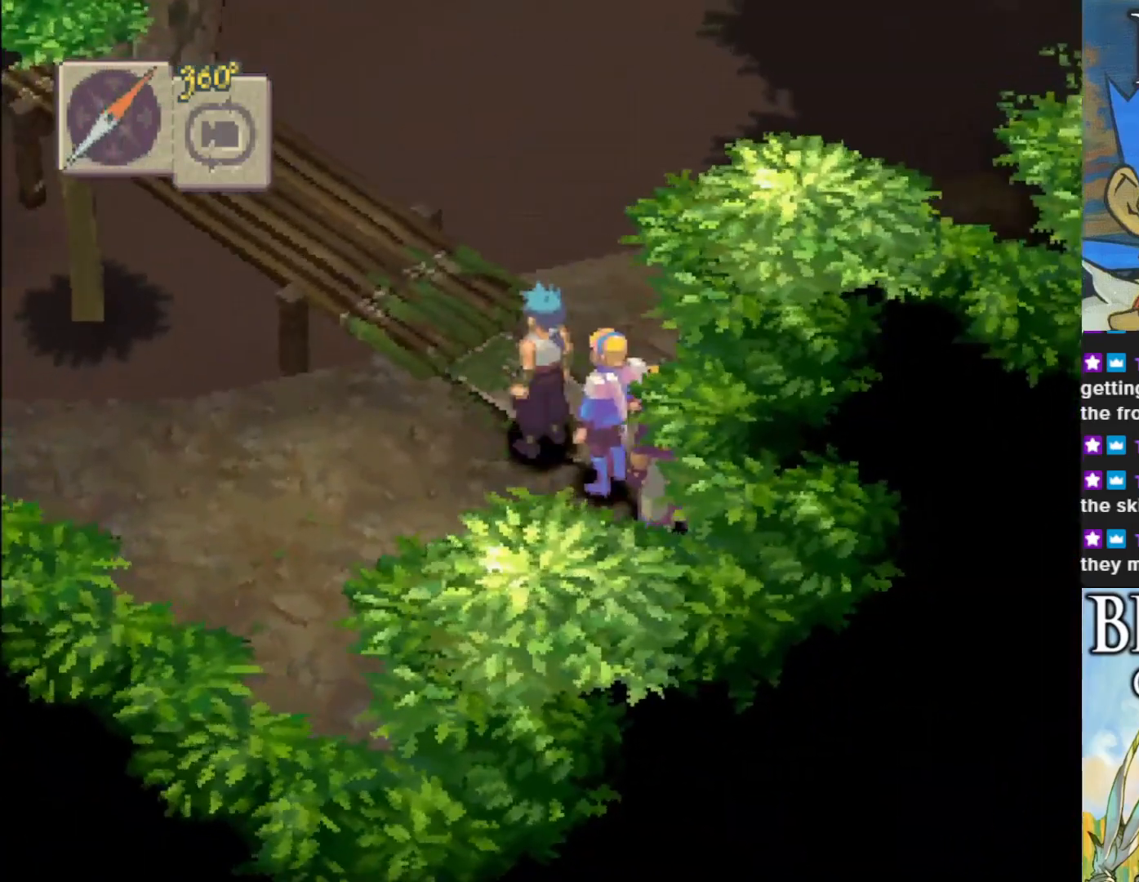
{"buttons": [], "left_stick": "center", "events": [[67, "R1", "up"]]}
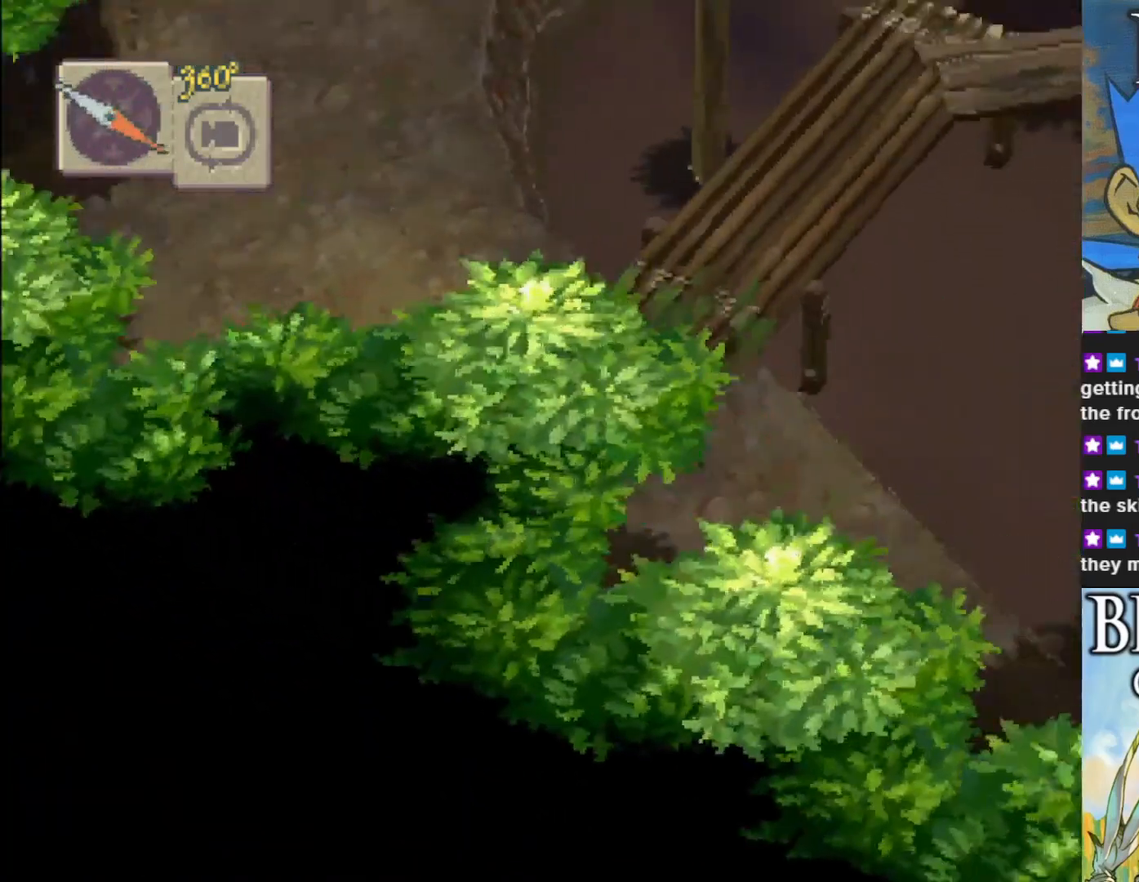
{"buttons": ["CIRCLE"], "left_stick": "up-right", "events": [[333, "left_stick", "up-right"], [383, "CIRCLE", "down"]]}
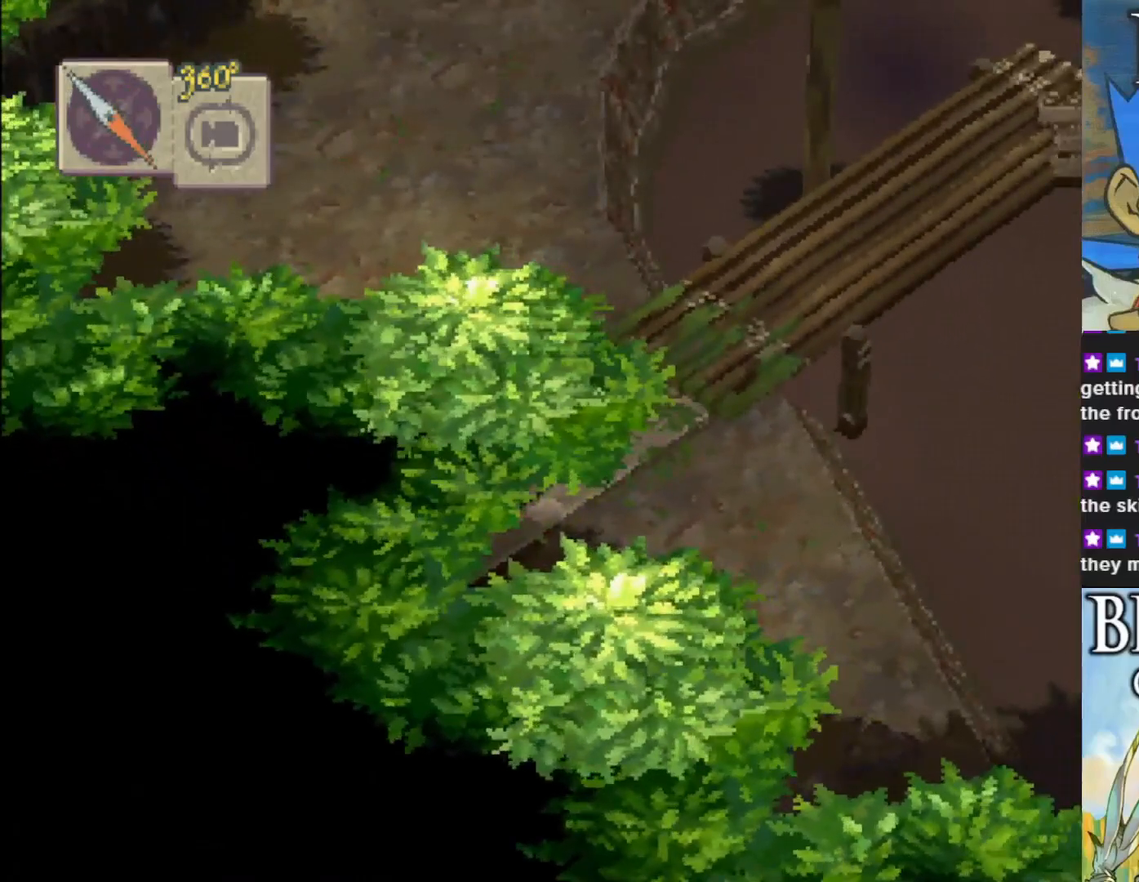
{"buttons": ["CIRCLE"], "left_stick": "up", "events": [[133, "left_stick", "up"]]}
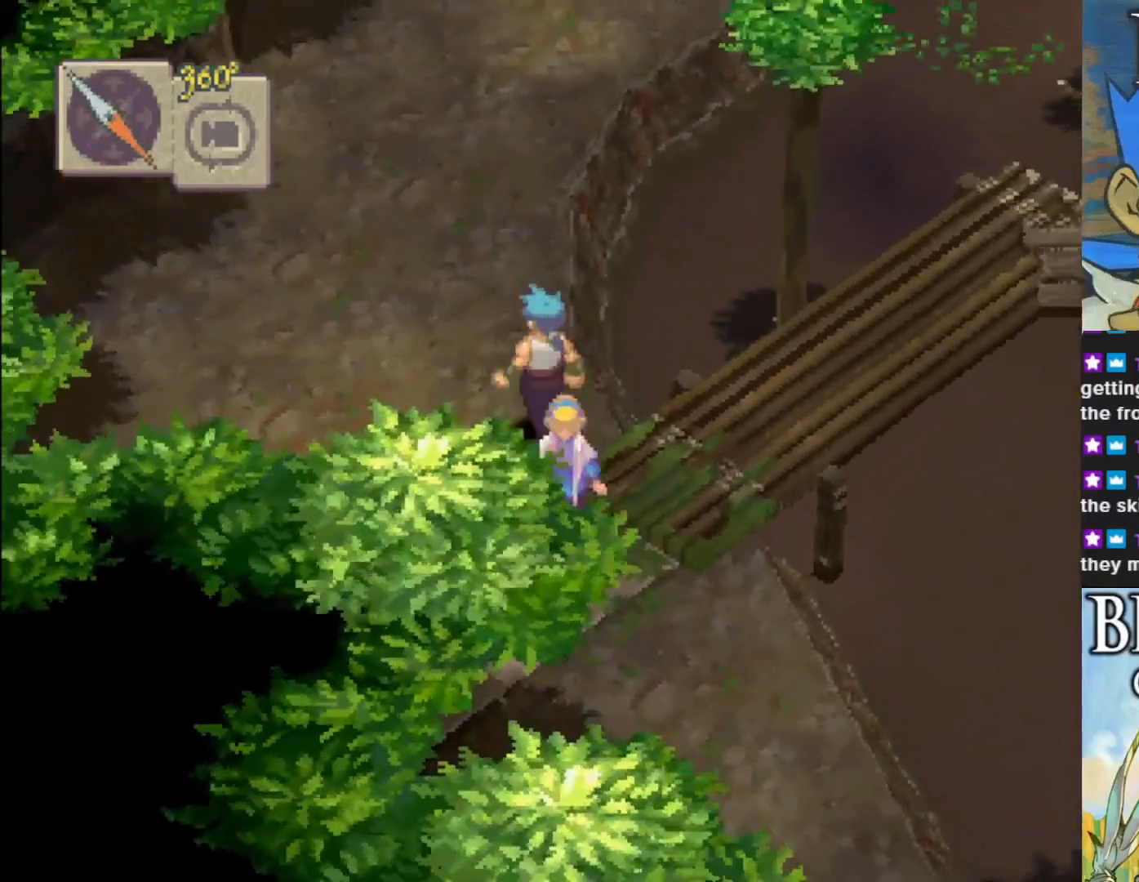
{"buttons": [], "left_stick": "up", "events": [[17, "CIRCLE", "up"], [250, "left_stick", "center"], [417, "left_stick", "up"]]}
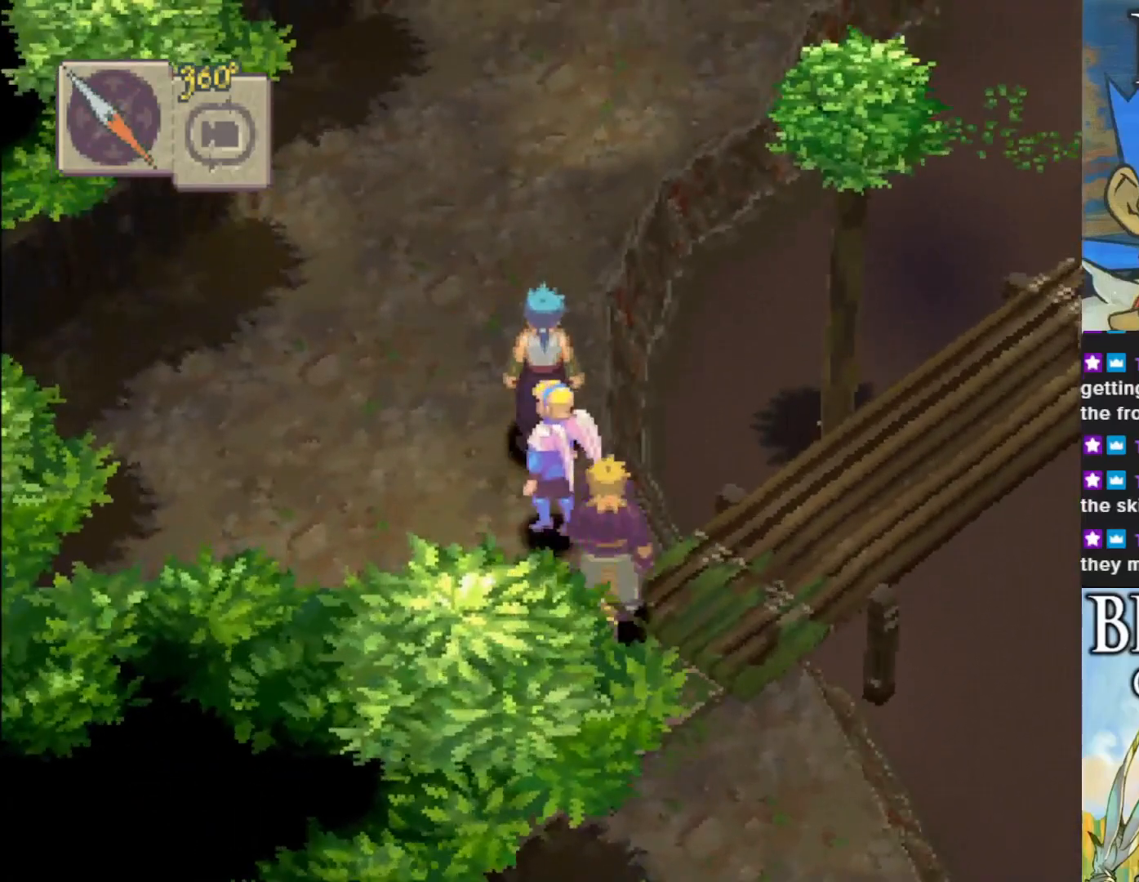
{"buttons": ["CIRCLE"], "left_stick": "up", "events": [[167, "CIRCLE", "down"]]}
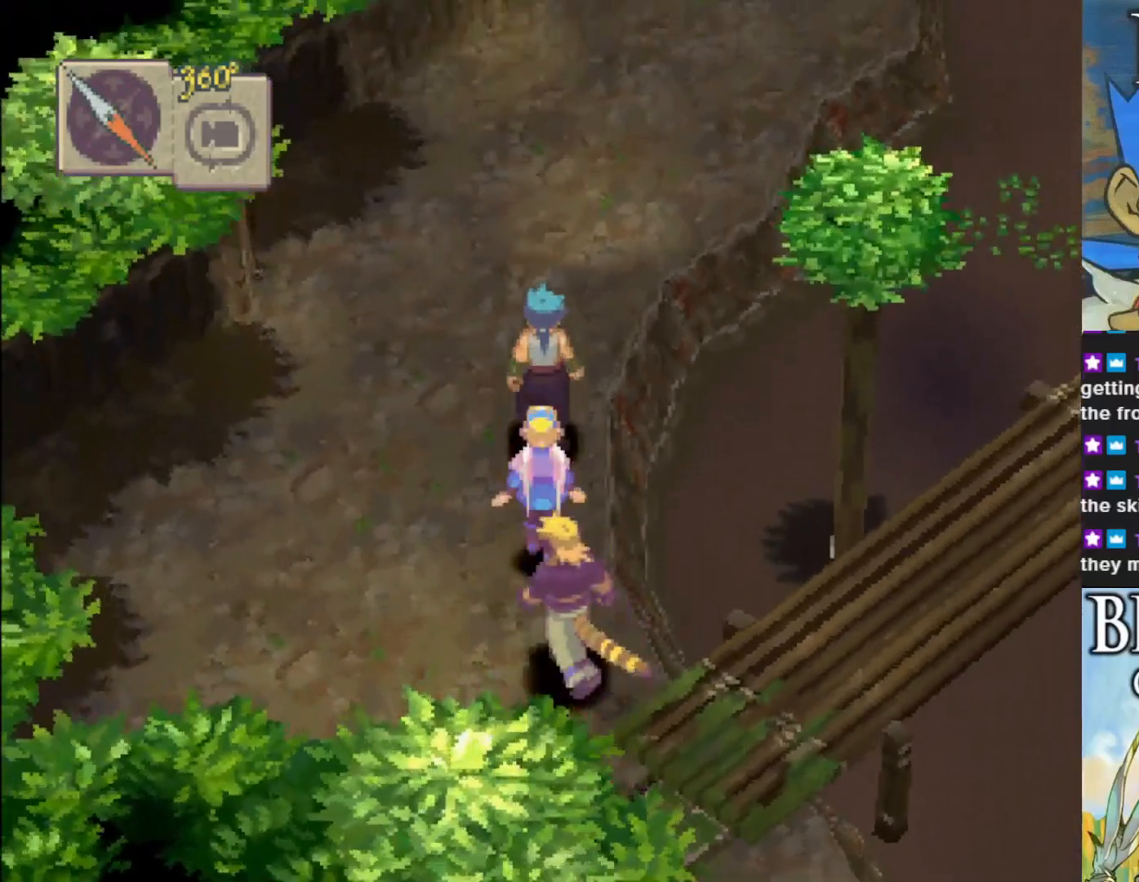
{"buttons": ["CIRCLE"], "left_stick": "up", "events": []}
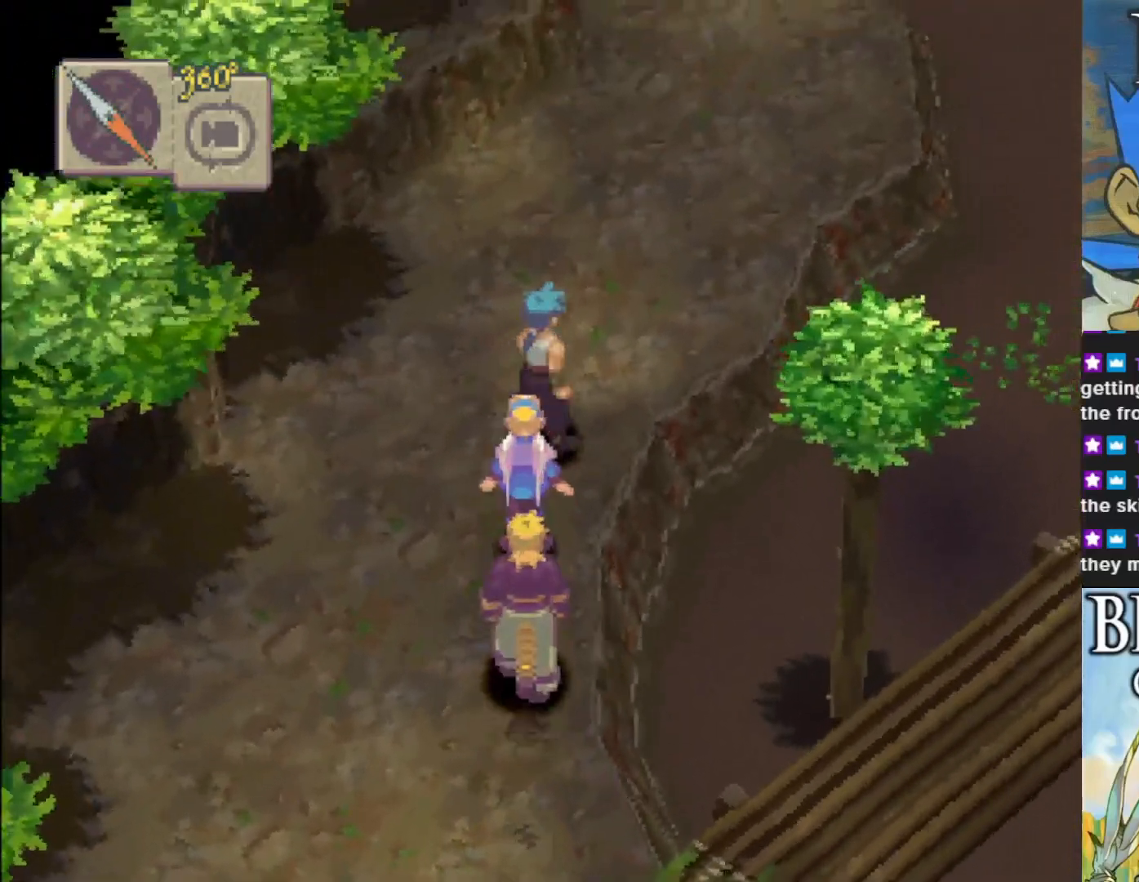
{"buttons": ["CIRCLE"], "left_stick": "up", "events": []}
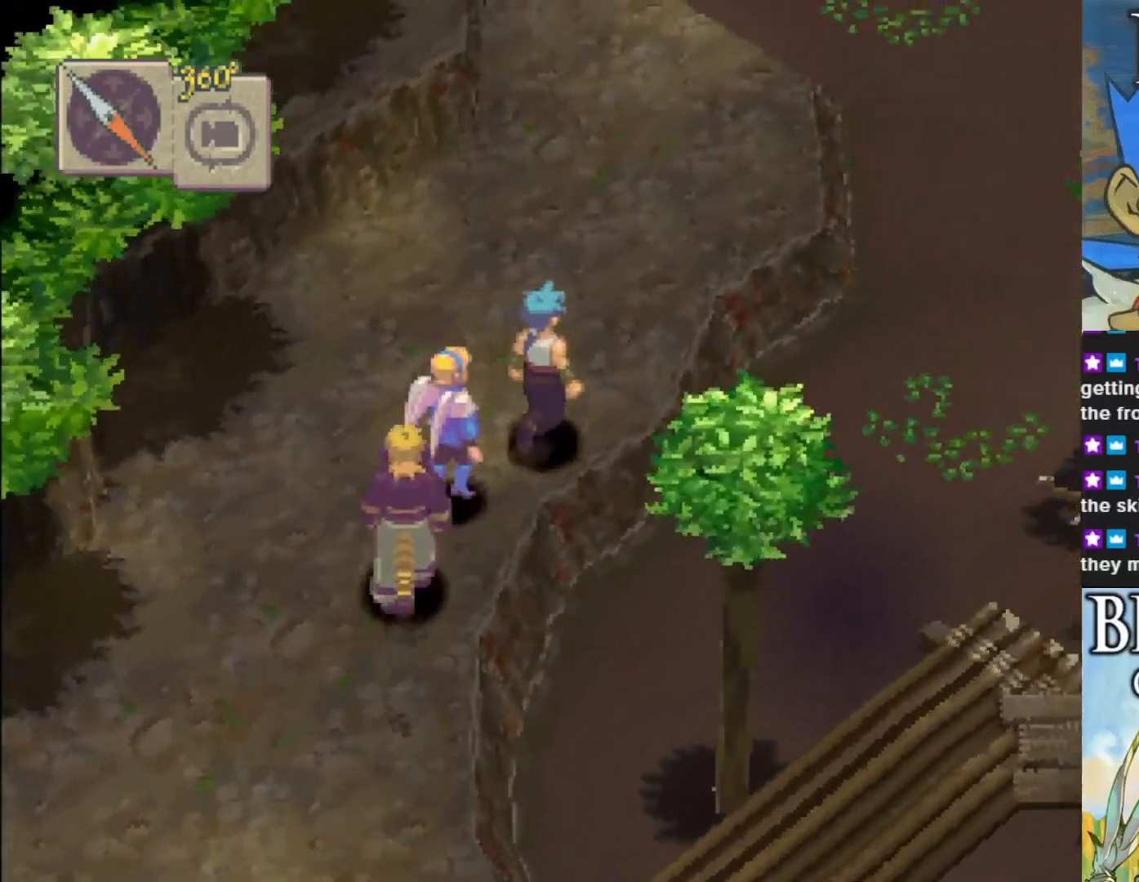
{"buttons": ["CIRCLE"], "left_stick": "up", "events": []}
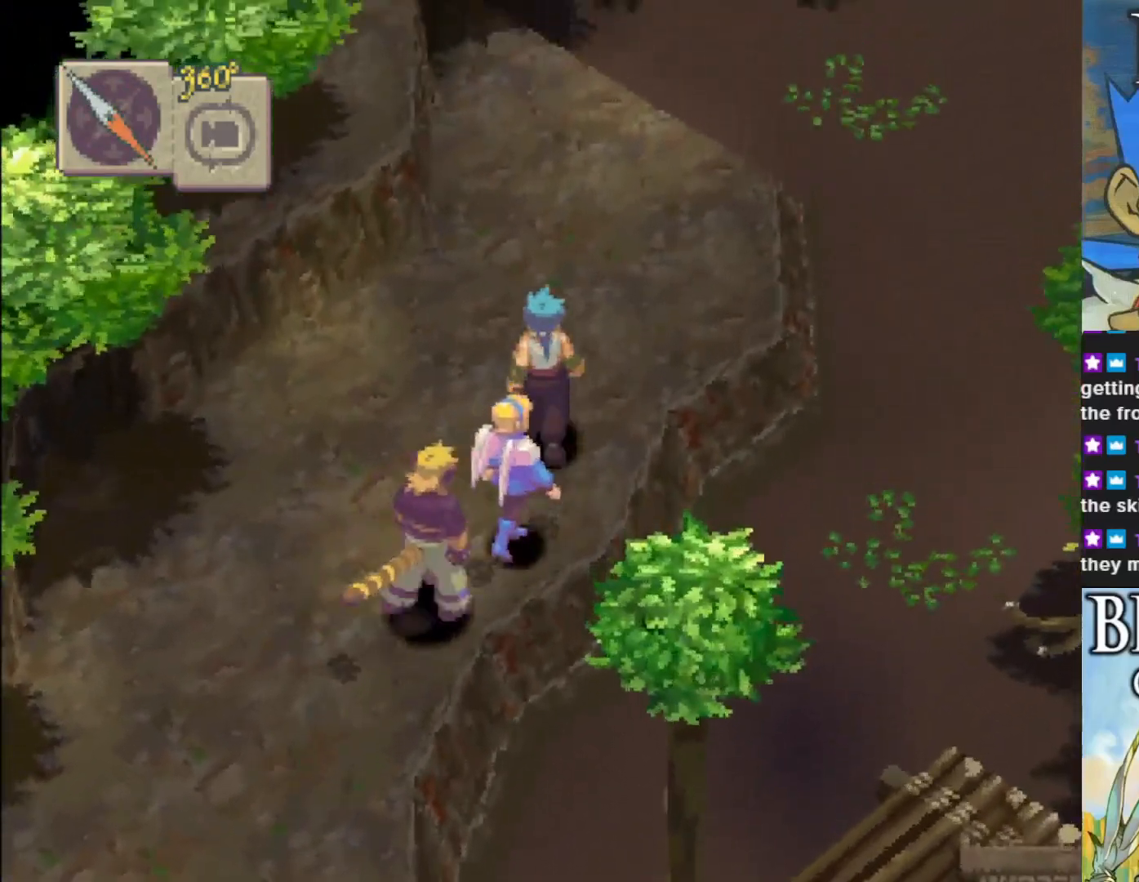
{"buttons": [], "left_stick": "up", "events": [[417, "CIRCLE", "up"]]}
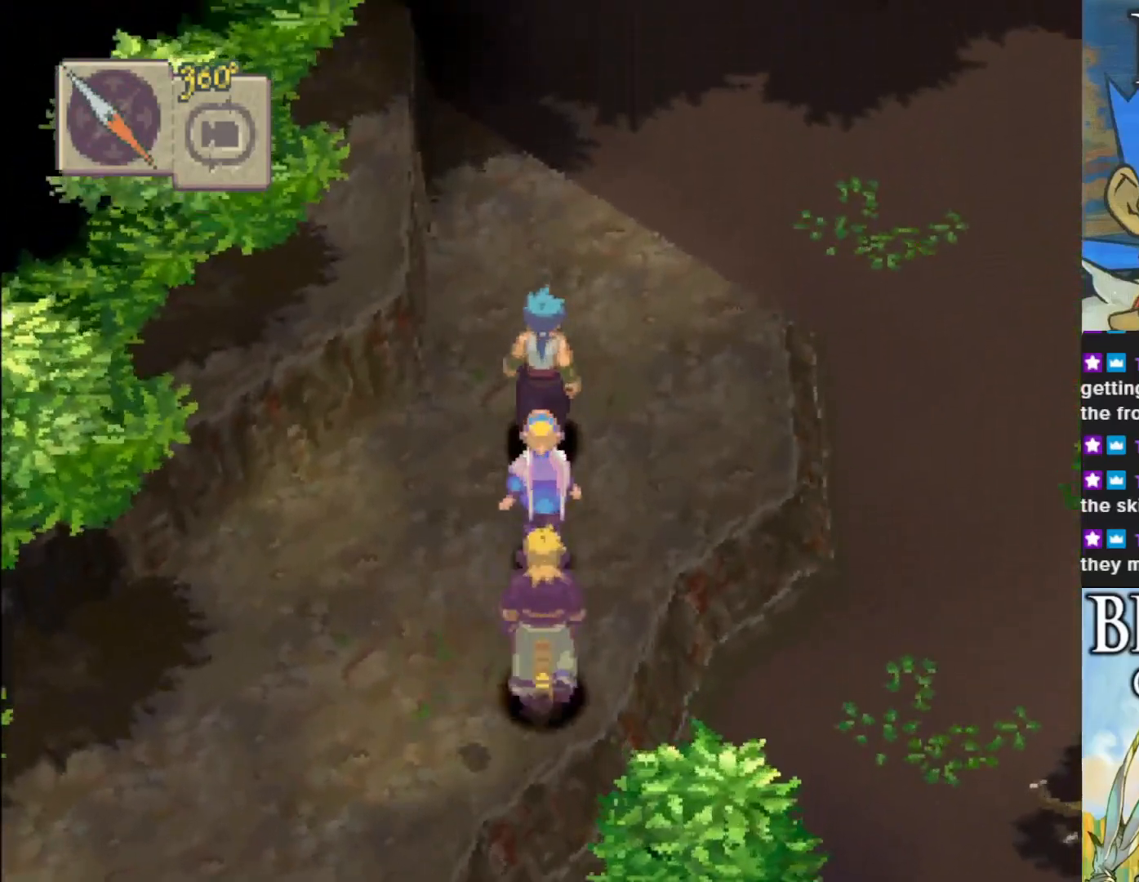
{"buttons": [], "left_stick": "center", "events": [[17, "left_stick", "center"], [133, "R1", "down"], [267, "R1", "up"]]}
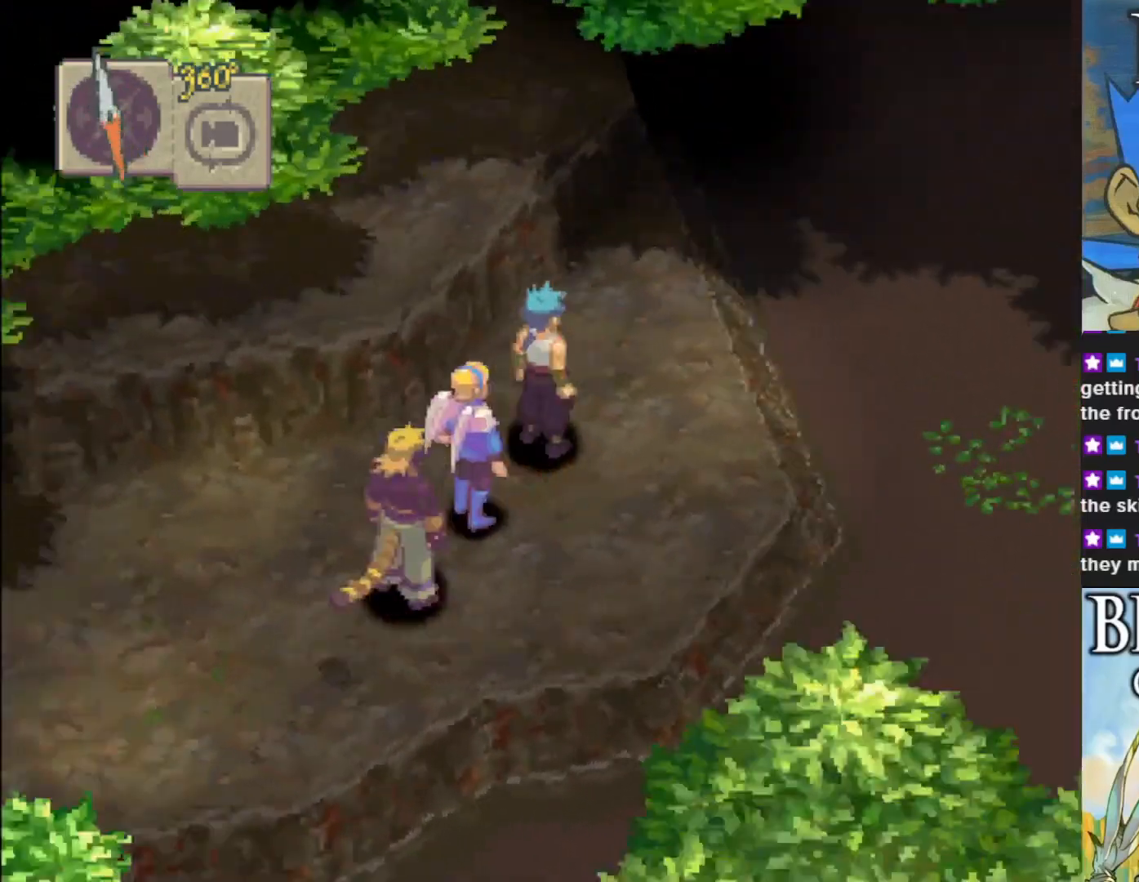
{"buttons": ["CIRCLE"], "left_stick": "left", "events": [[133, "left_stick", "left"], [433, "CIRCLE", "down"]]}
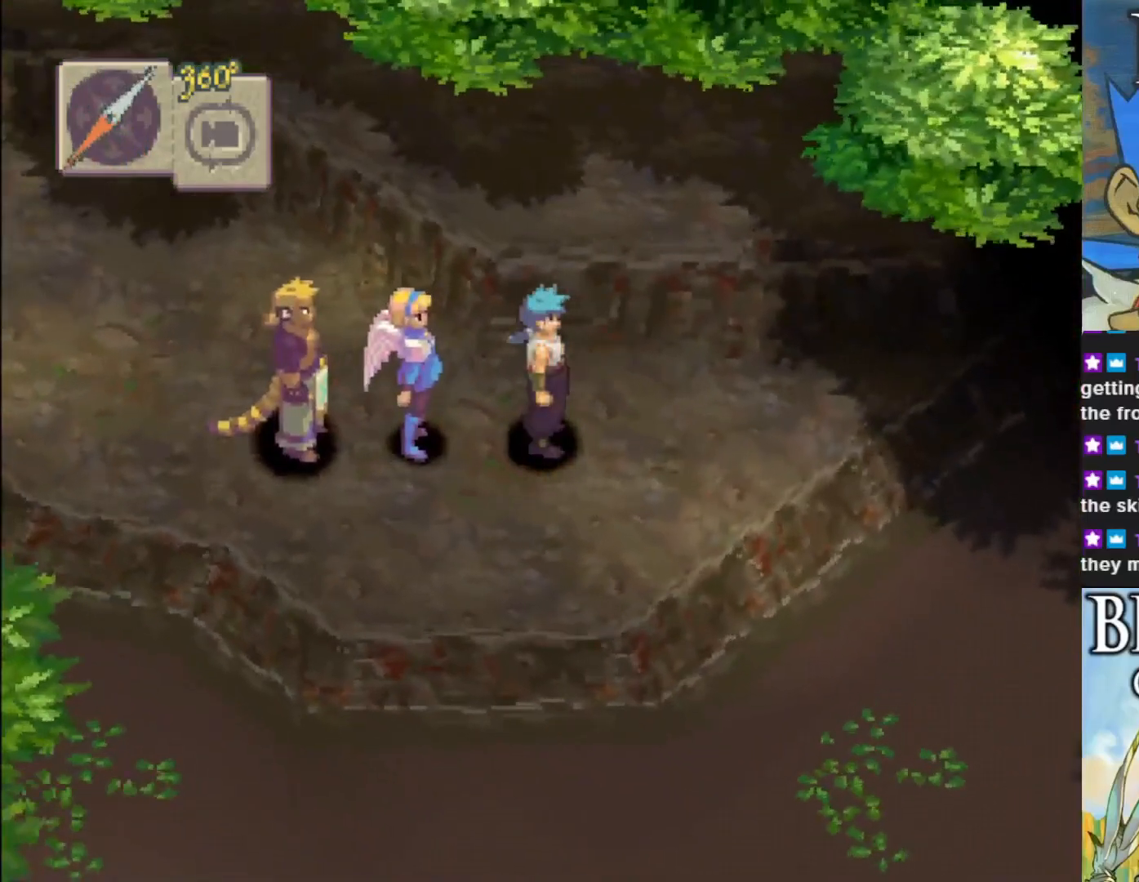
{"buttons": ["CIRCLE"], "left_stick": "left", "events": []}